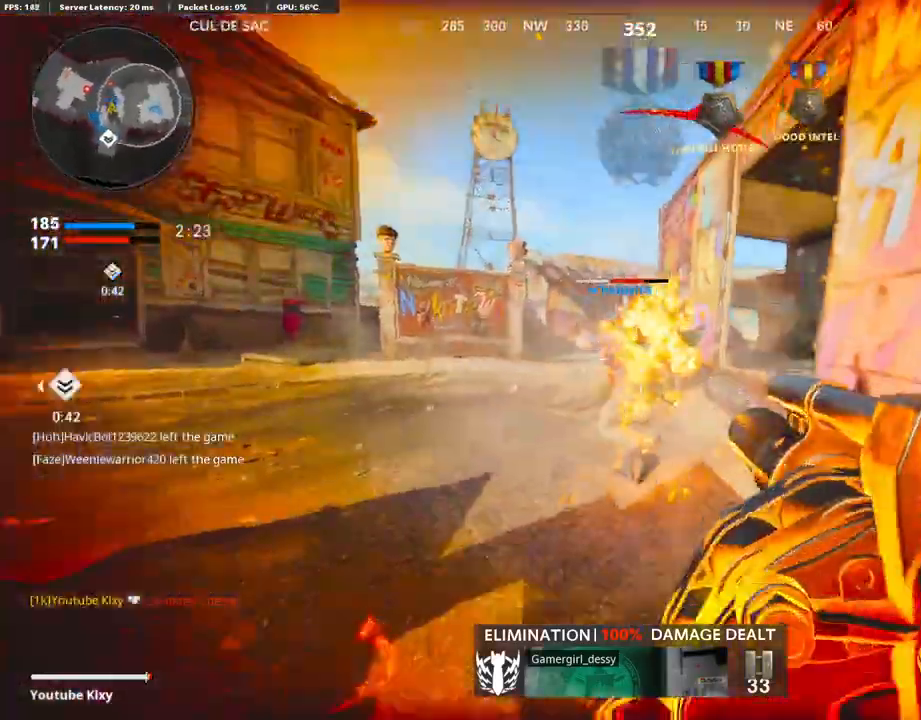
Gameplay with a controller (PlayStation layout); each line is a JSON object with the inputs held at the frame after it. "events" lists button and stick changes between this image and that frame as [ms after this image, input, new state], when the widget could be followed in between.
{"buttons": [], "left_stick": "down-left", "right_stick": "center", "events": [[101, "R1", "up"], [101, "right_stick", "center"], [151, "left_stick", "down-left"], [286, "CROSS", "down"], [386, "CROSS", "up"], [420, "right_stick", "down-left"], [487, "right_stick", "center"]]}
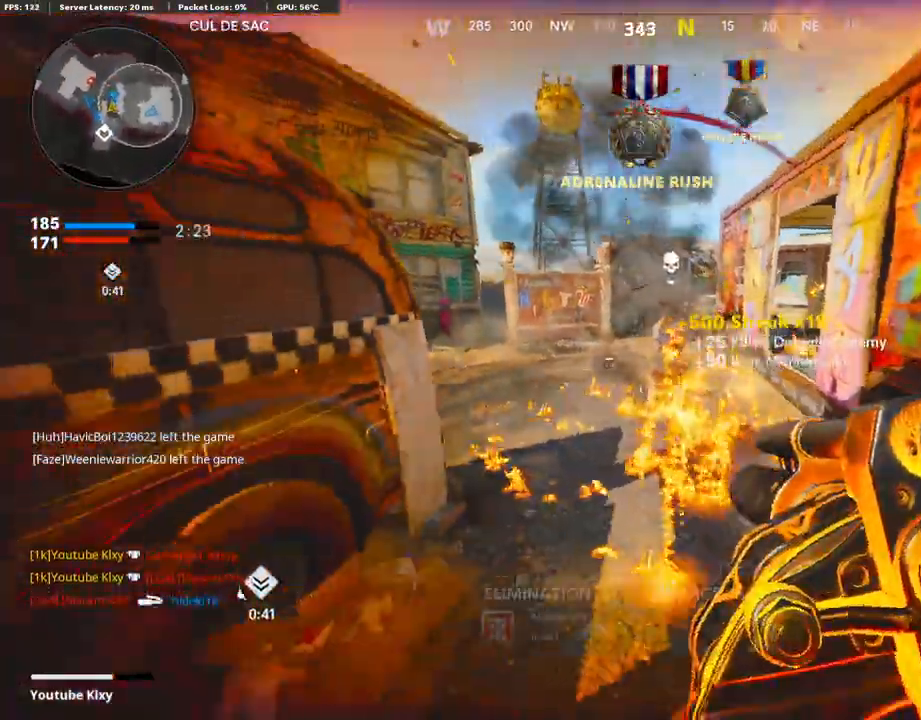
{"buttons": [], "left_stick": "down-left", "right_stick": "center", "events": [[50, "L2", "down"], [118, "L1", "down"], [235, "L1", "up"], [252, "L2", "up"], [302, "right_stick", "up"], [386, "right_stick", "center"]]}
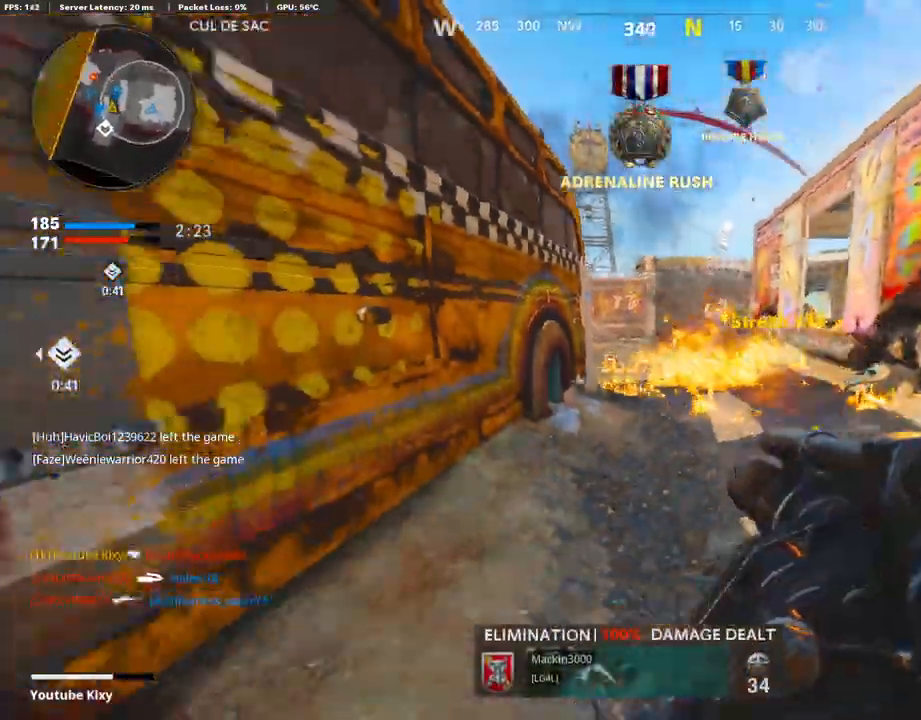
{"buttons": [], "left_stick": "right", "right_stick": "center", "events": [[51, "left_stick", "down-right"], [101, "L2", "down"], [185, "right_stick", "left"], [235, "L2", "up"], [286, "right_stick", "center"], [487, "left_stick", "right"]]}
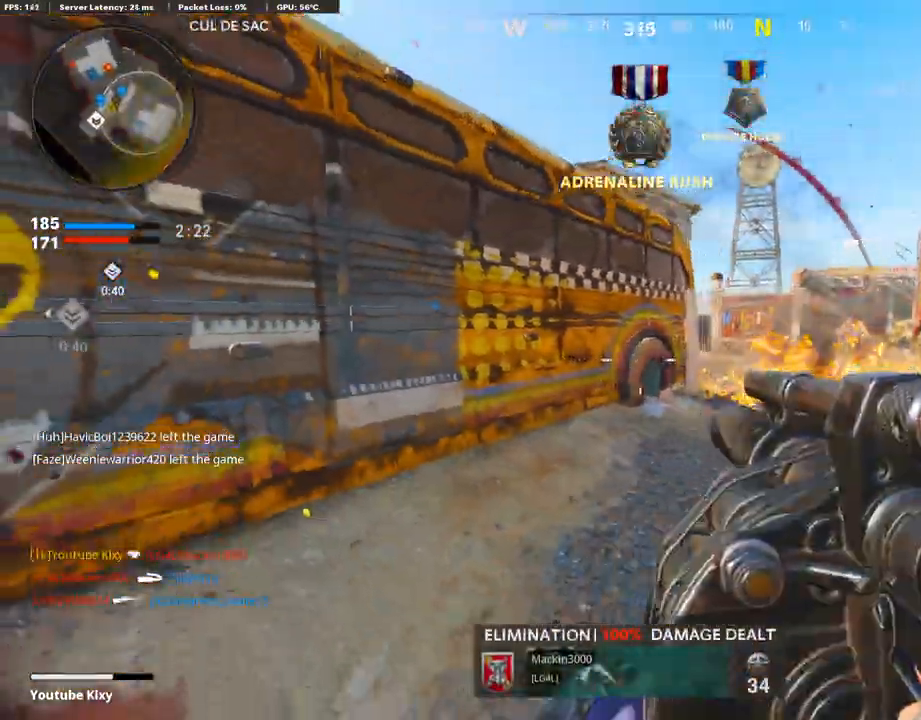
{"buttons": [], "left_stick": "up-right", "right_stick": "center", "events": [[101, "L2", "down"], [101, "right_stick", "up"], [286, "L2", "up"], [319, "right_stick", "center"], [504, "left_stick", "up-right"]]}
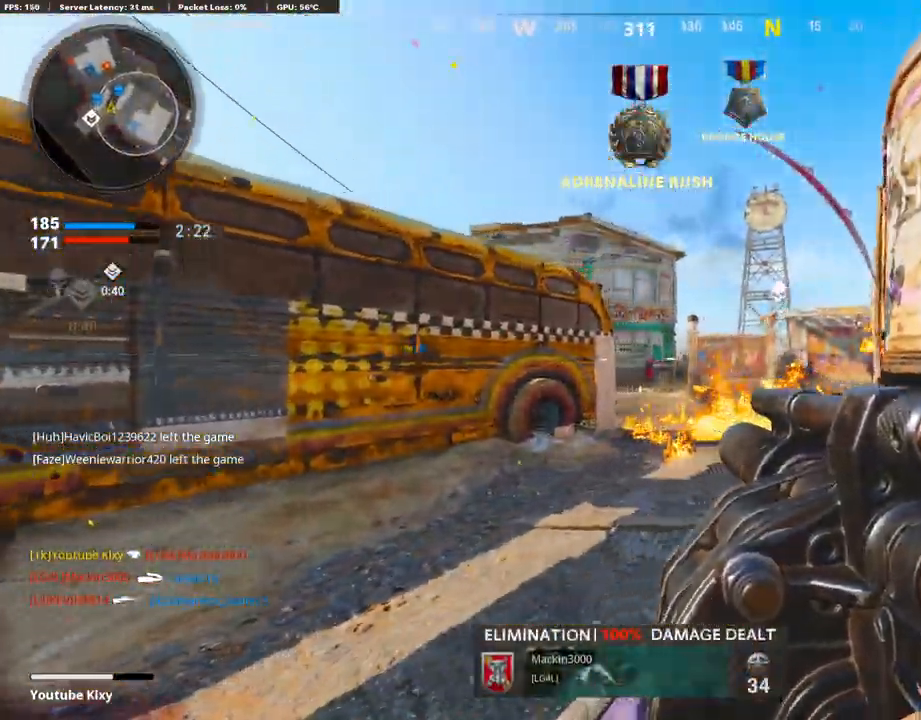
{"buttons": ["L1", "R1"], "left_stick": "up-right", "right_stick": "center", "events": [[17, "right_stick", "left"], [101, "L1", "down"], [319, "right_stick", "center"], [487, "R1", "down"]]}
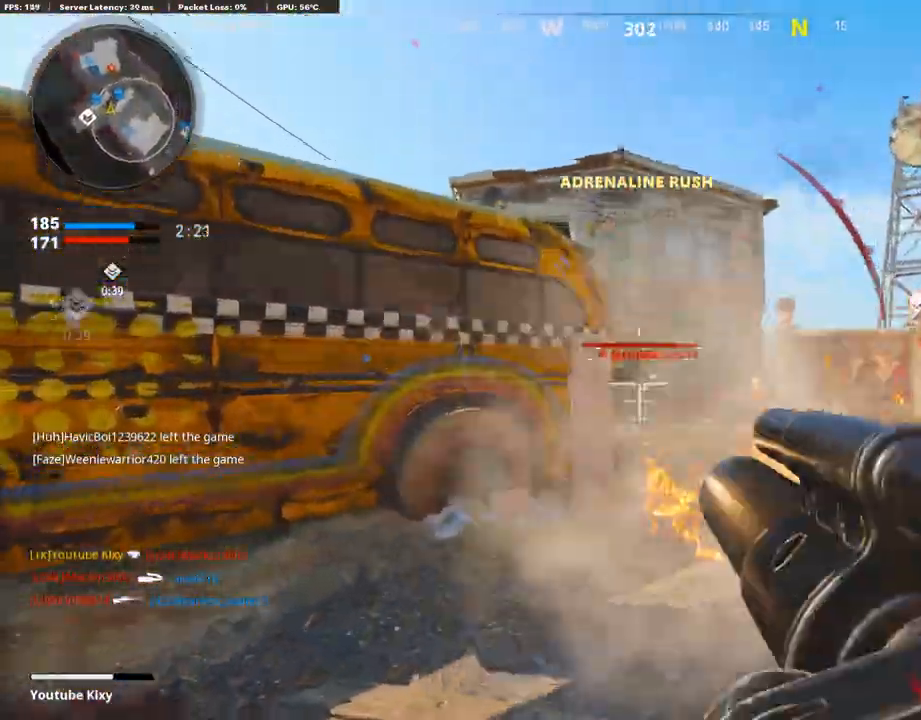
{"buttons": ["CROSS", "L2", "R1"], "left_stick": "left", "right_stick": "center", "events": [[17, "L1", "up"], [17, "R1", "up"], [50, "left_stick", "left"], [101, "right_stick", "down-right"], [420, "right_stick", "center"], [470, "CROSS", "down"], [487, "L2", "down"], [487, "R1", "down"]]}
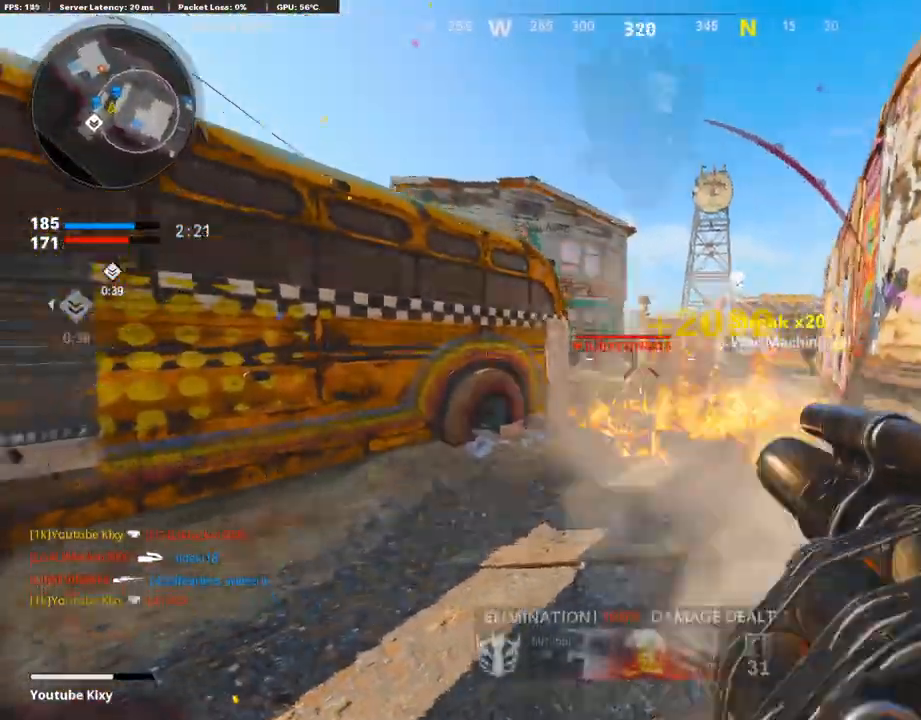
{"buttons": [], "left_stick": "right", "right_stick": "right", "events": [[34, "R1", "up"], [51, "R1", "down"], [84, "CROSS", "up"], [135, "L2", "up"], [168, "R1", "up"], [487, "right_stick", "right"], [504, "left_stick", "right"]]}
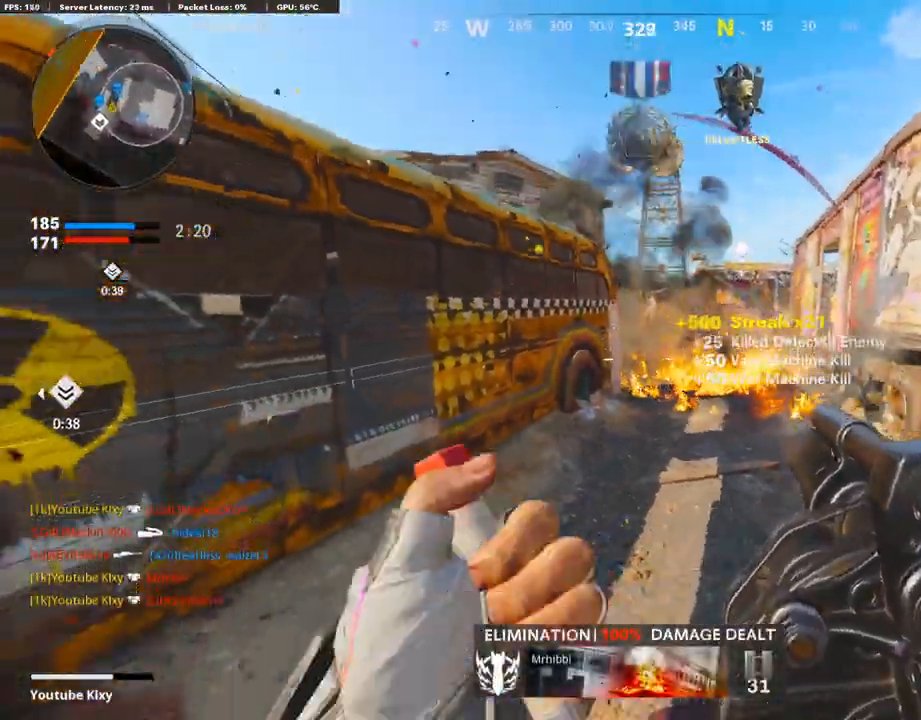
{"buttons": ["L3", "R3"], "left_stick": "up-right", "right_stick": "center", "events": [[118, "L3", "down"], [118, "left_stick", "up-right"], [185, "right_stick", "center"], [471, "R3", "down"]]}
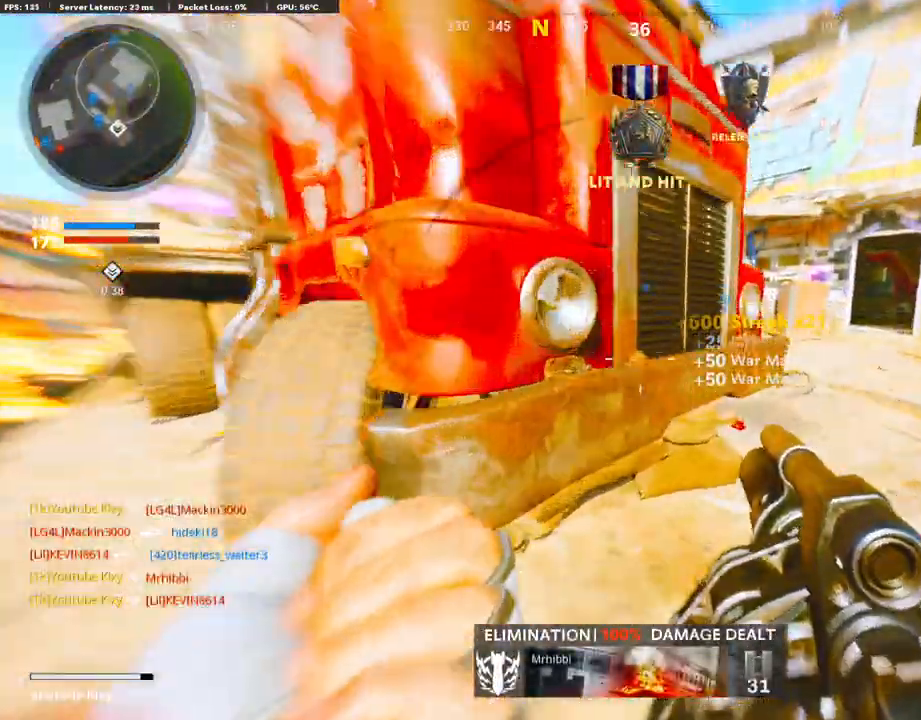
{"buttons": [], "left_stick": "up", "right_stick": "left", "events": [[17, "L3", "up"], [51, "R3", "up"], [84, "right_stick", "left"], [118, "L3", "down"], [168, "R3", "down"], [202, "left_stick", "up"], [252, "L3", "up"], [252, "R3", "up"], [353, "L3", "down"], [471, "L3", "up"]]}
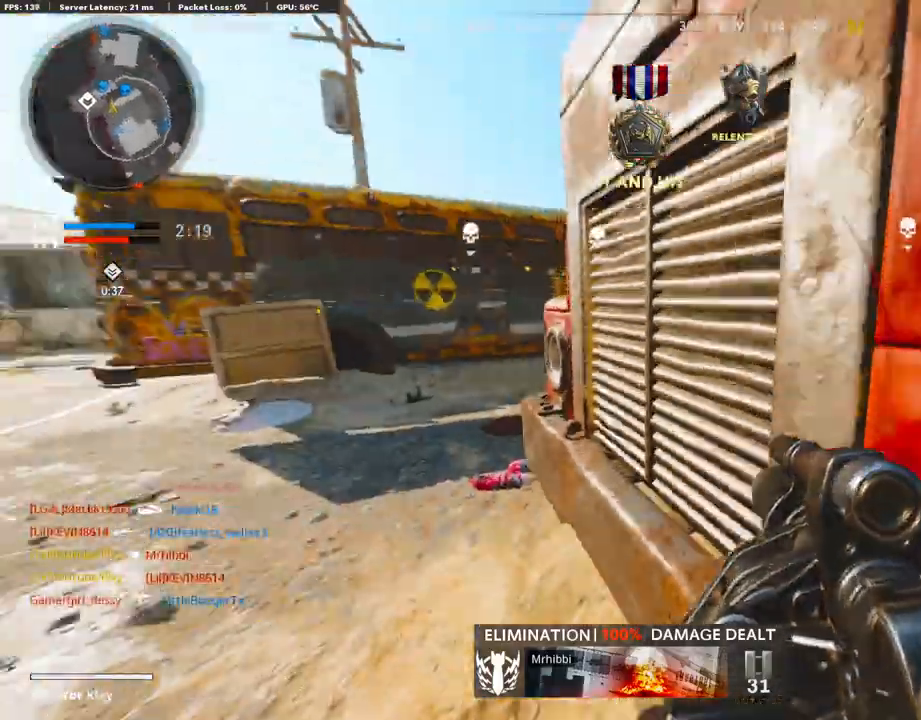
{"buttons": ["L3"], "left_stick": "up", "right_stick": "left", "events": [[101, "L3", "down"], [101, "right_stick", "center"], [185, "right_stick", "left"], [387, "right_stick", "center"], [487, "right_stick", "left"]]}
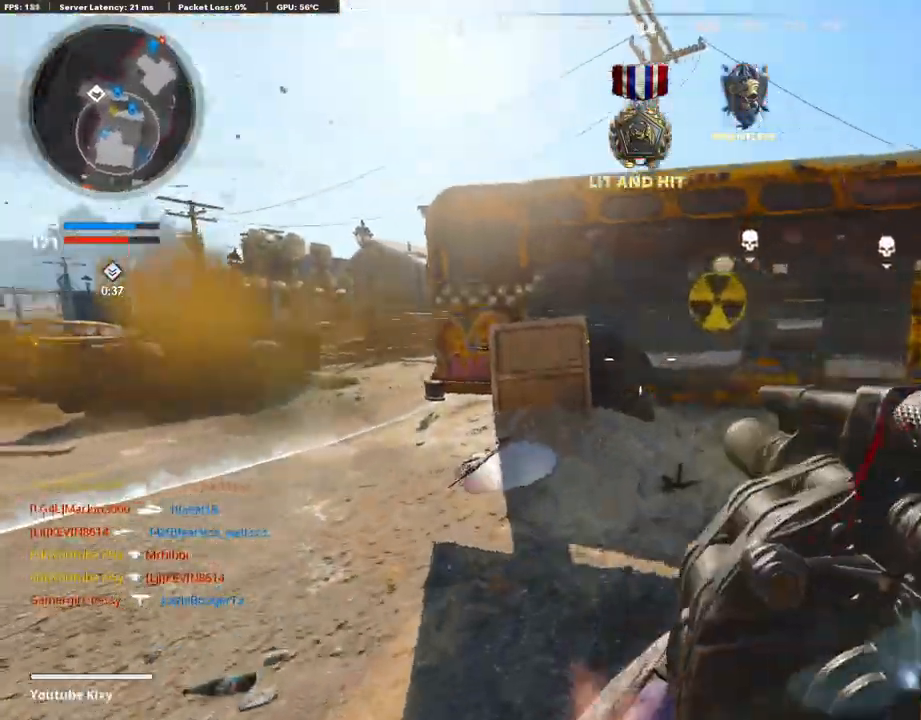
{"buttons": ["L3"], "left_stick": "right", "right_stick": "right", "events": [[151, "right_stick", "center"], [252, "L3", "up"], [303, "right_stick", "right"], [319, "left_stick", "right"], [487, "L3", "down"]]}
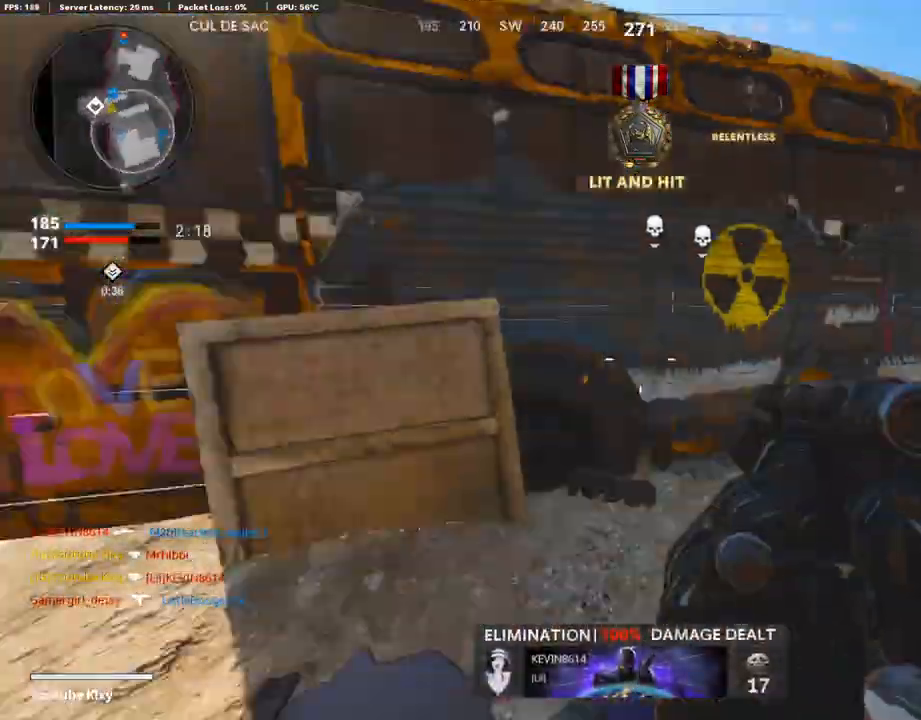
{"buttons": ["DPAD_DOWN"], "left_stick": "up", "right_stick": "center", "events": [[101, "L3", "up"], [101, "left_stick", "up"], [135, "right_stick", "center"], [336, "DPAD_DOWN", "down"]]}
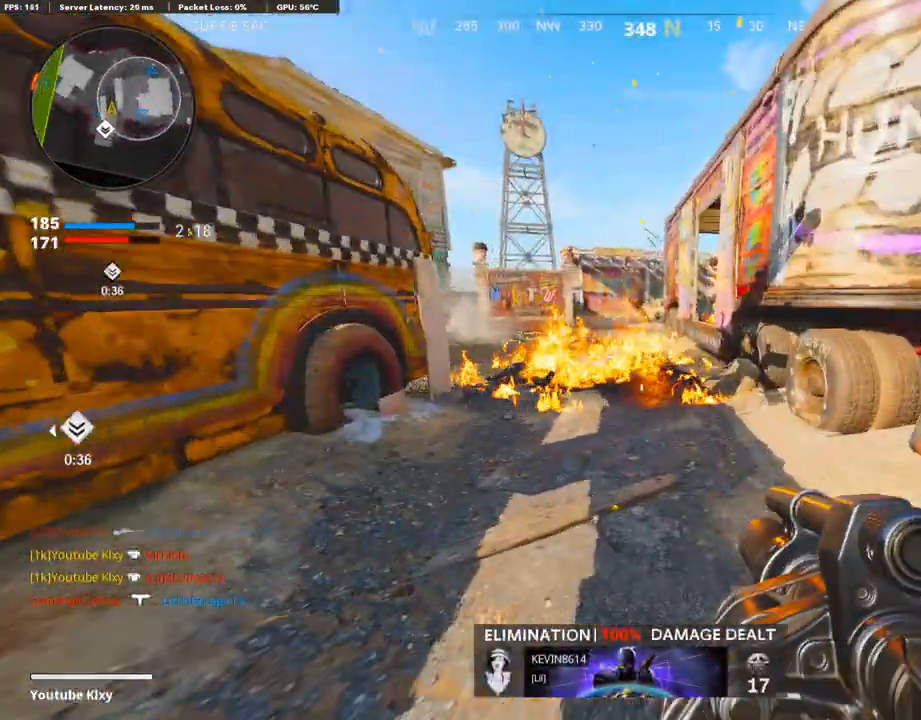
{"buttons": ["DPAD_DOWN"], "left_stick": "up", "right_stick": "center", "events": []}
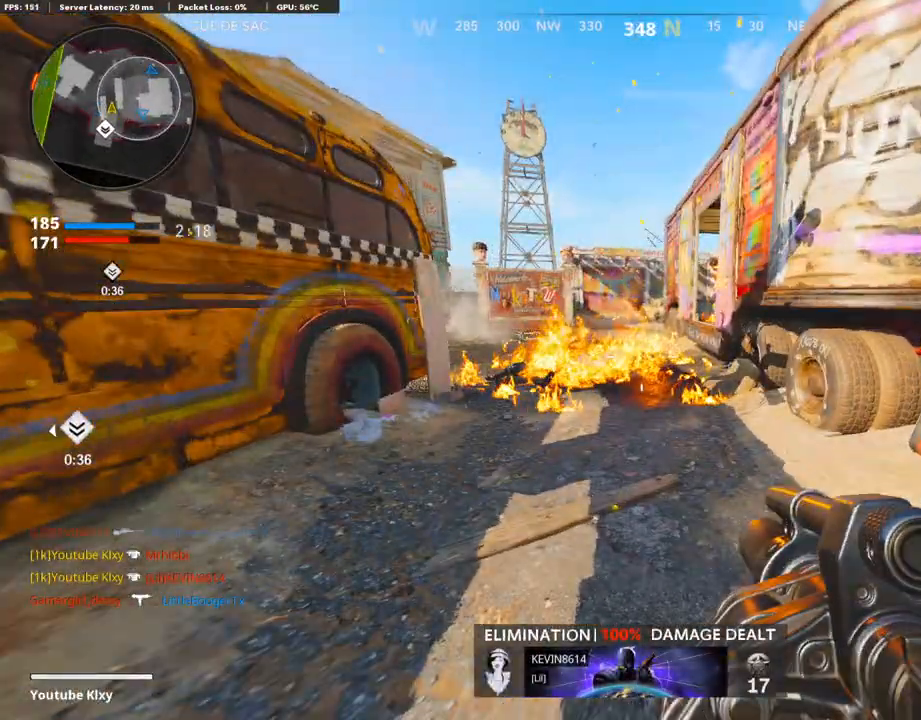
{"buttons": ["L3"], "left_stick": "up", "right_stick": "center", "events": [[504, "DPAD_DOWN", "up"], [504, "L3", "down"]]}
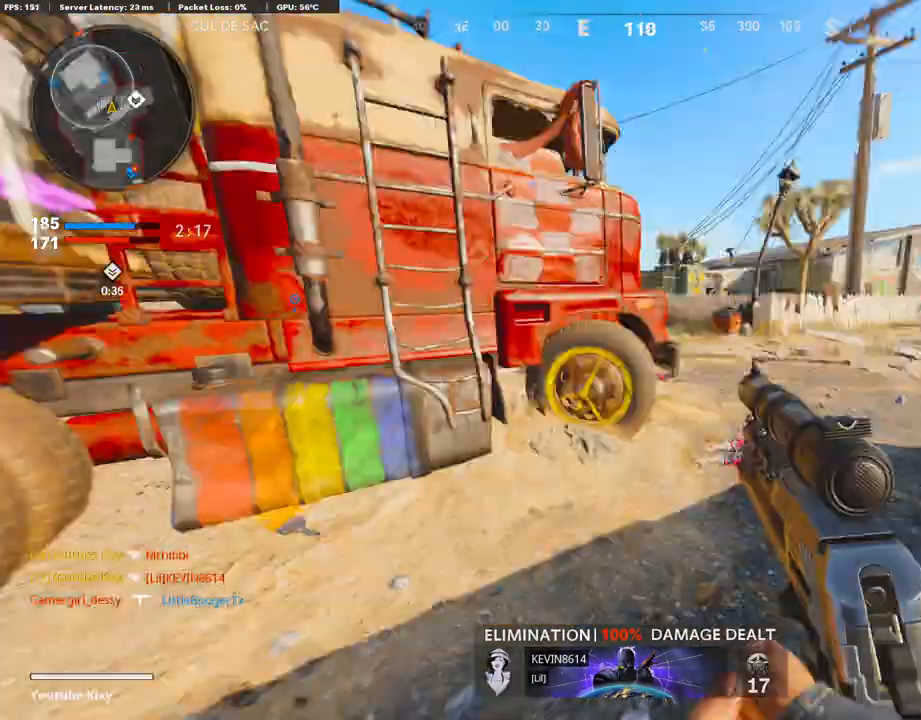
{"buttons": ["L3"], "left_stick": "up-left", "right_stick": "center", "events": [[235, "L3", "up"], [235, "right_stick", "right"], [252, "left_stick", "down-left"], [370, "left_stick", "up-left"], [437, "right_stick", "center"], [487, "L3", "down"]]}
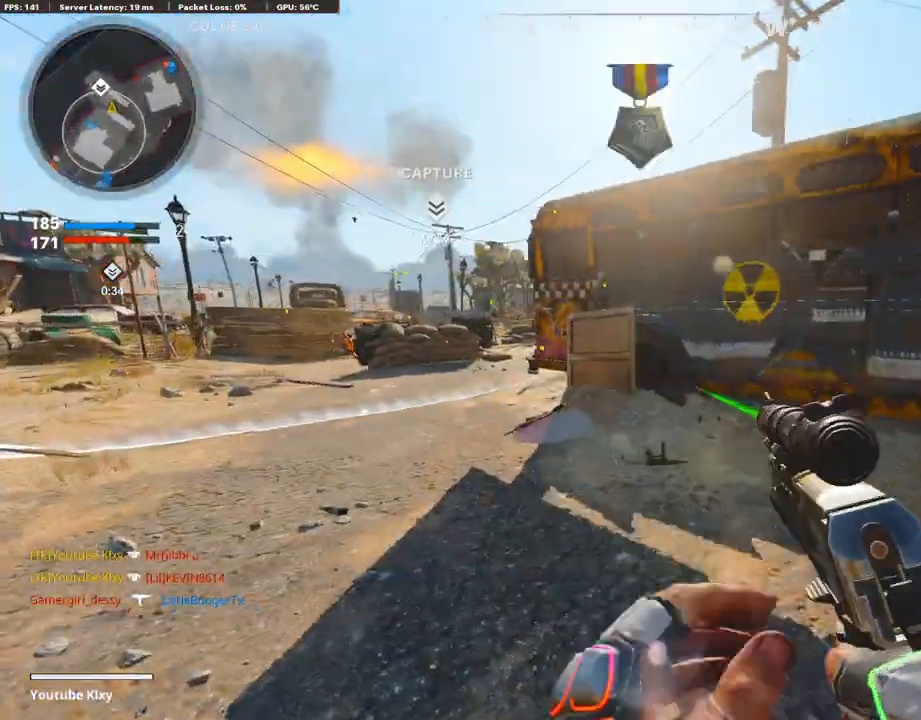
{"buttons": ["L3", "R3"], "left_stick": "up-left", "right_stick": "right", "events": [[437, "R3", "down"], [437, "right_stick", "right"]]}
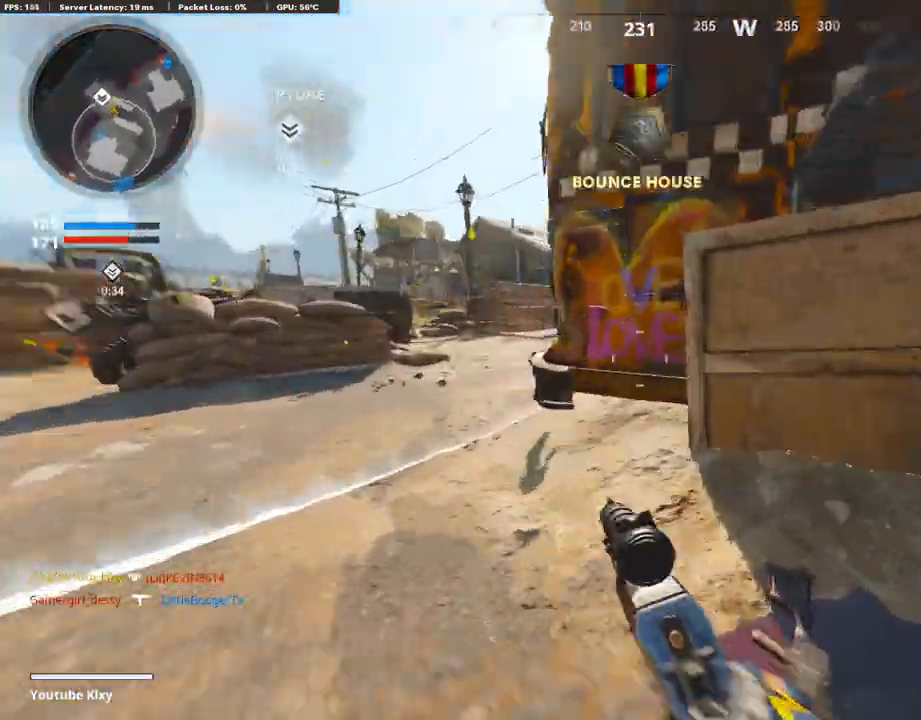
{"buttons": ["L1"], "left_stick": "up", "right_stick": "right", "events": [[135, "R3", "up"], [370, "L1", "down"], [403, "L3", "up"], [403, "left_stick", "up"]]}
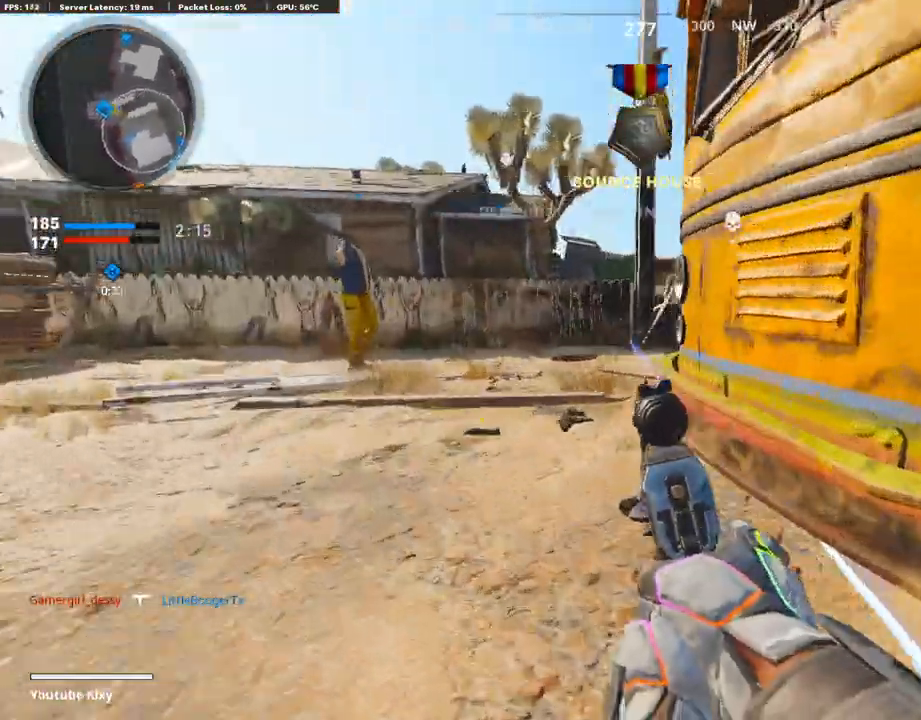
{"buttons": [], "left_stick": "right", "right_stick": "right", "events": [[84, "right_stick", "up-right"], [370, "left_stick", "right"], [403, "R1", "down"], [437, "L1", "up"], [471, "right_stick", "right"], [504, "R1", "up"]]}
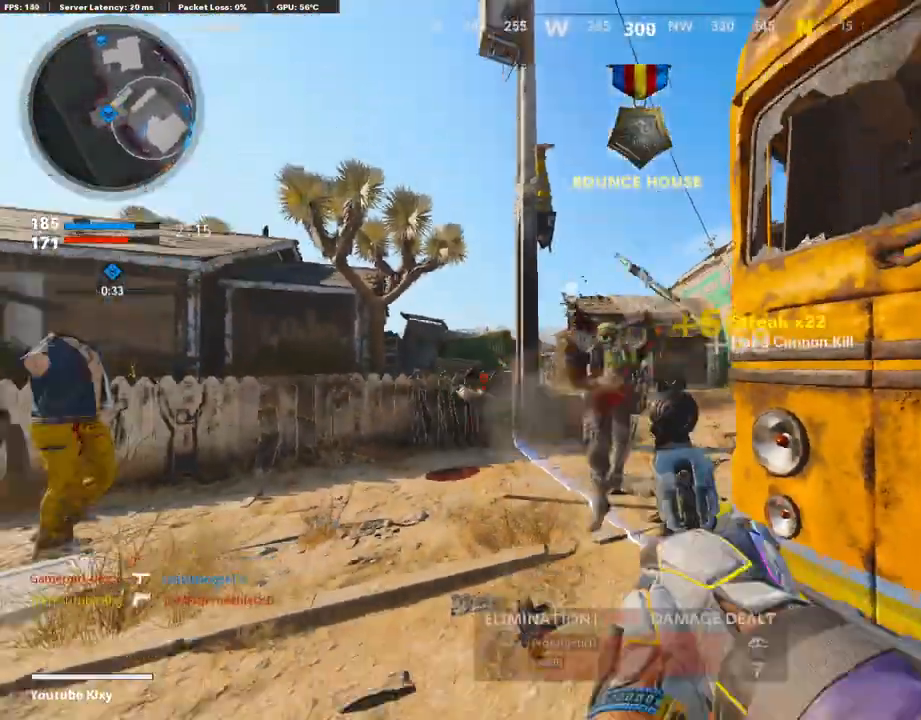
{"buttons": ["L3"], "left_stick": "up-left", "right_stick": "center", "events": [[135, "left_stick", "up-right"], [151, "L3", "down"], [269, "left_stick", "up"], [269, "right_stick", "center"], [370, "left_stick", "up-left"]]}
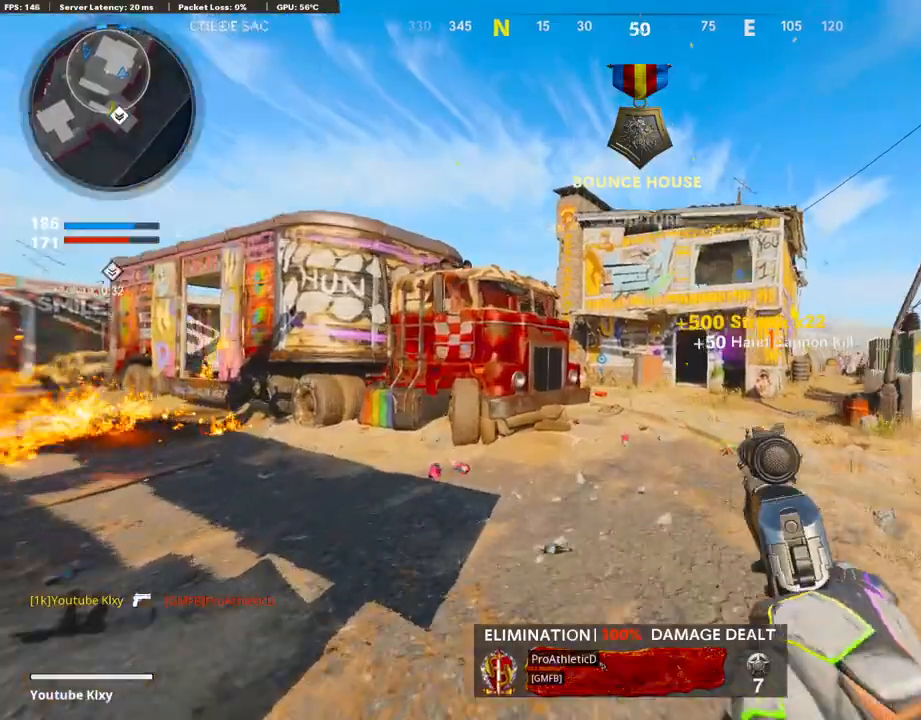
{"buttons": ["L1"], "left_stick": "down-left", "right_stick": "center", "events": [[51, "right_stick", "right"], [101, "L3", "up"], [118, "L1", "down"], [152, "left_stick", "left"], [252, "right_stick", "center"], [336, "left_stick", "center"], [387, "left_stick", "down-left"]]}
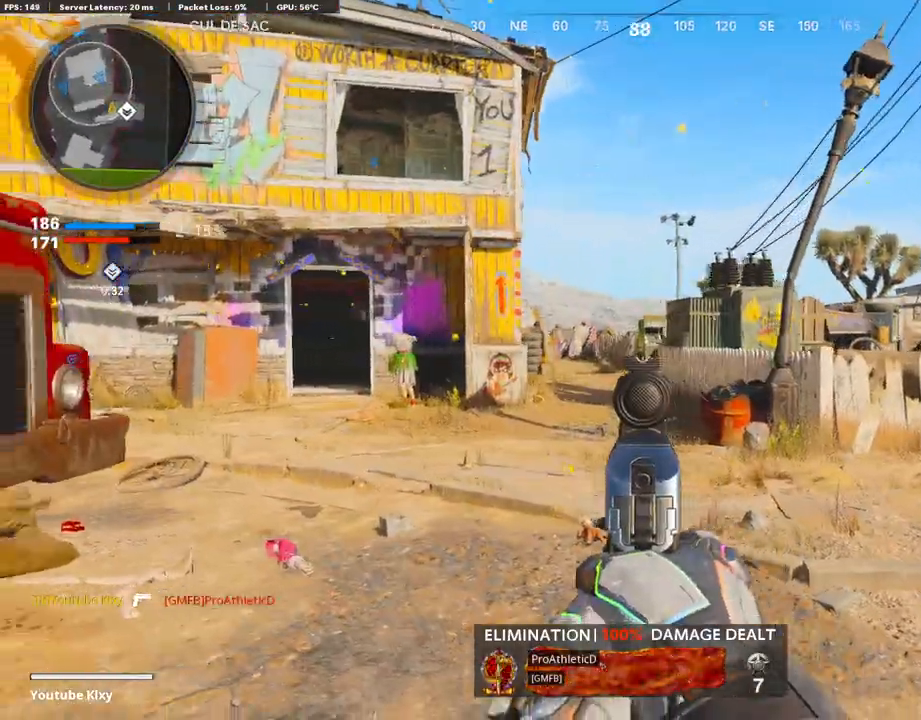
{"buttons": ["L3"], "left_stick": "up-left", "right_stick": "center", "events": [[84, "right_stick", "left"], [219, "L1", "up"], [320, "left_stick", "up-left"], [336, "L3", "down"], [454, "right_stick", "center"]]}
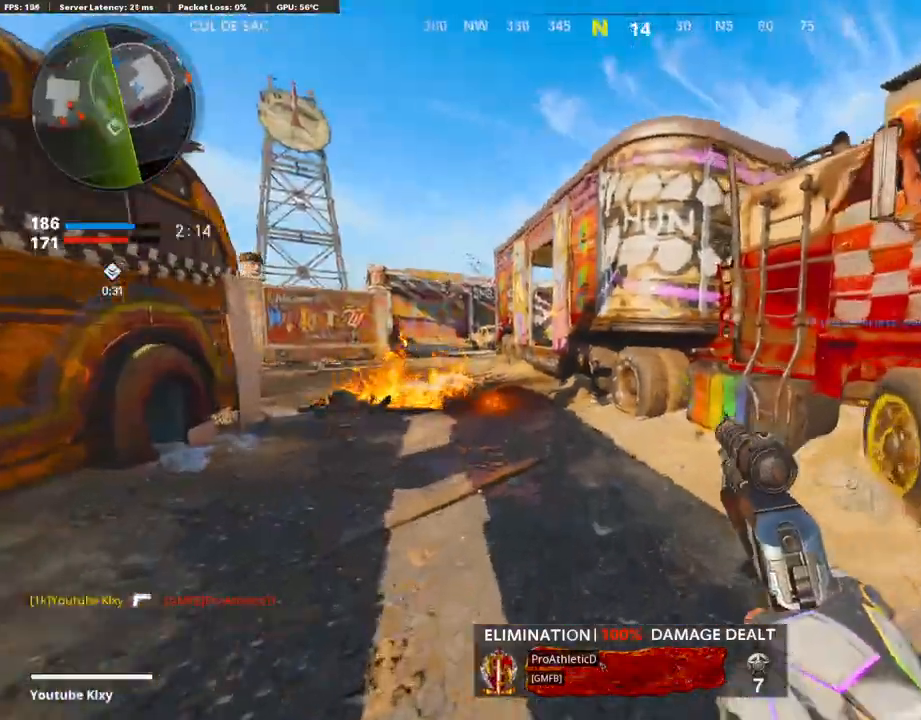
{"buttons": [], "left_stick": "up", "right_stick": "up", "events": [[101, "L3", "up"], [101, "left_stick", "up"], [118, "right_stick", "left"], [286, "R3", "down"], [437, "R3", "up"], [488, "right_stick", "up"]]}
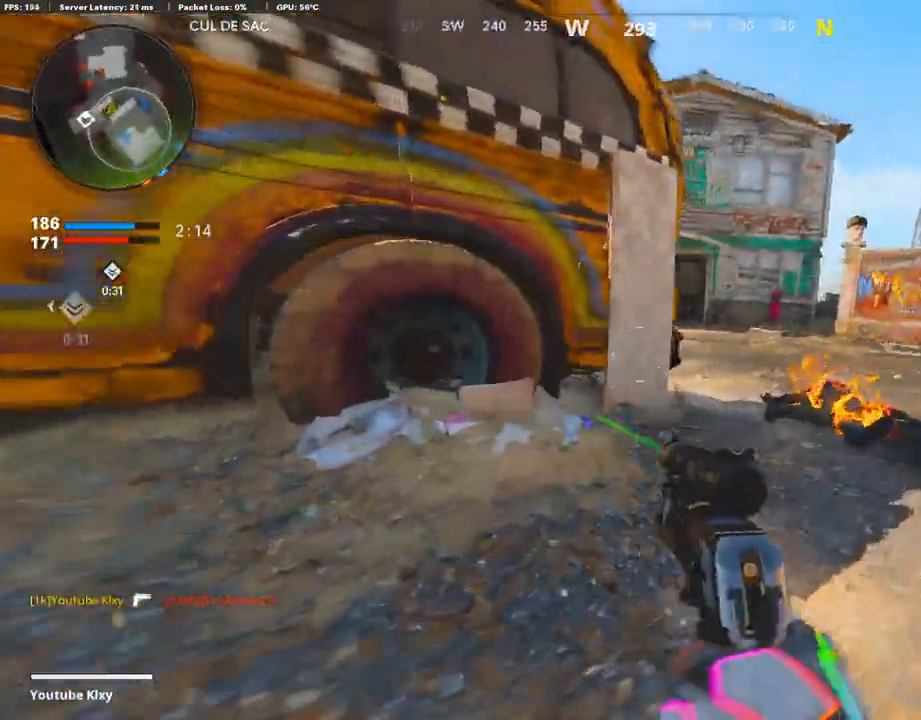
{"buttons": ["L1"], "left_stick": "up-right", "right_stick": "up-left", "events": [[17, "L1", "down"], [67, "right_stick", "up-left"], [118, "left_stick", "right"], [454, "left_stick", "up-right"]]}
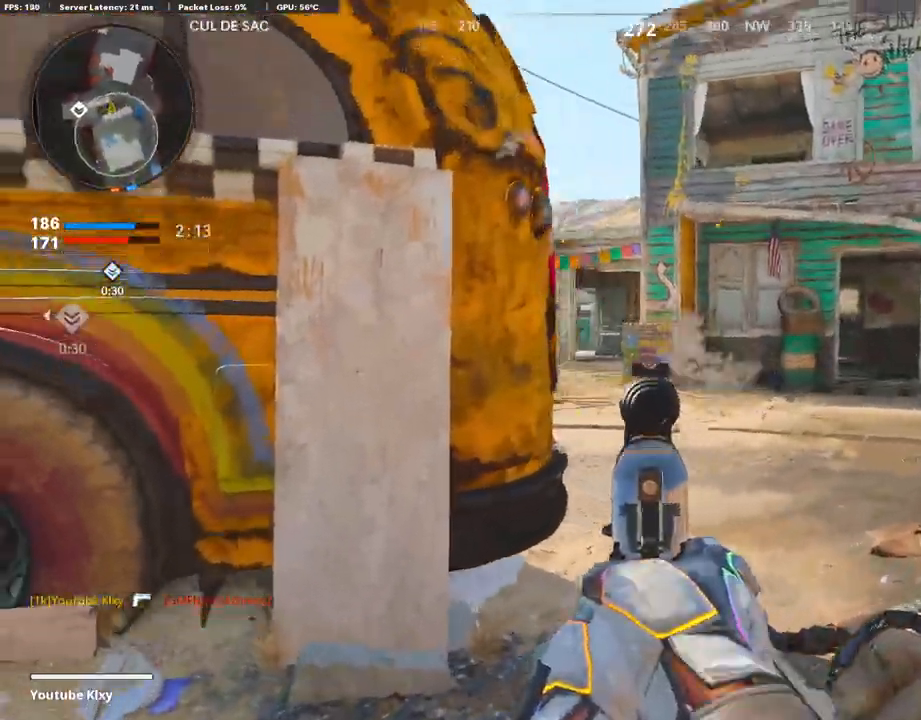
{"buttons": ["L1"], "left_stick": "up-right", "right_stick": "left", "events": [[118, "left_stick", "up"], [219, "right_stick", "center"], [353, "left_stick", "up-right"], [353, "right_stick", "left"]]}
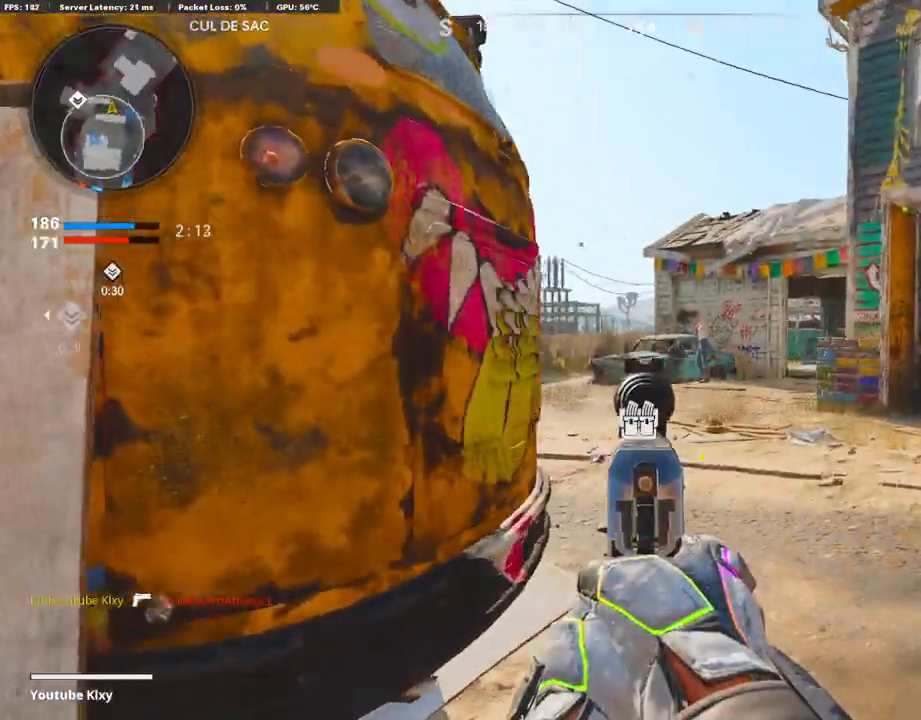
{"buttons": ["L1"], "left_stick": "left", "right_stick": "left", "events": [[404, "left_stick", "left"]]}
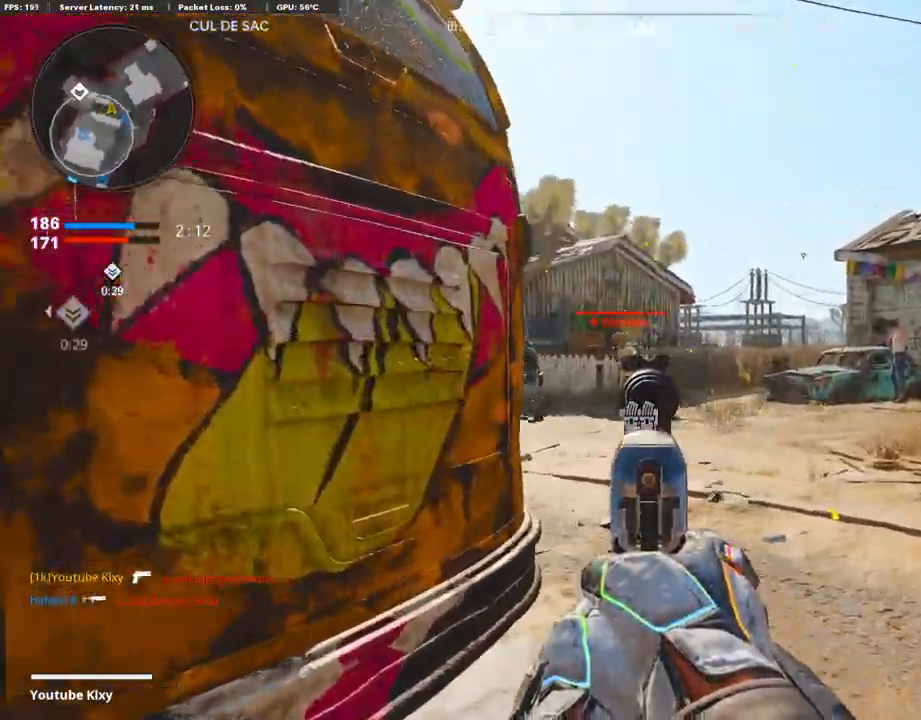
{"buttons": [], "left_stick": "left", "right_stick": "left", "events": [[34, "R1", "down"], [152, "right_stick", "center"], [168, "L1", "up"], [219, "R1", "up"], [219, "right_stick", "right"], [353, "right_stick", "left"]]}
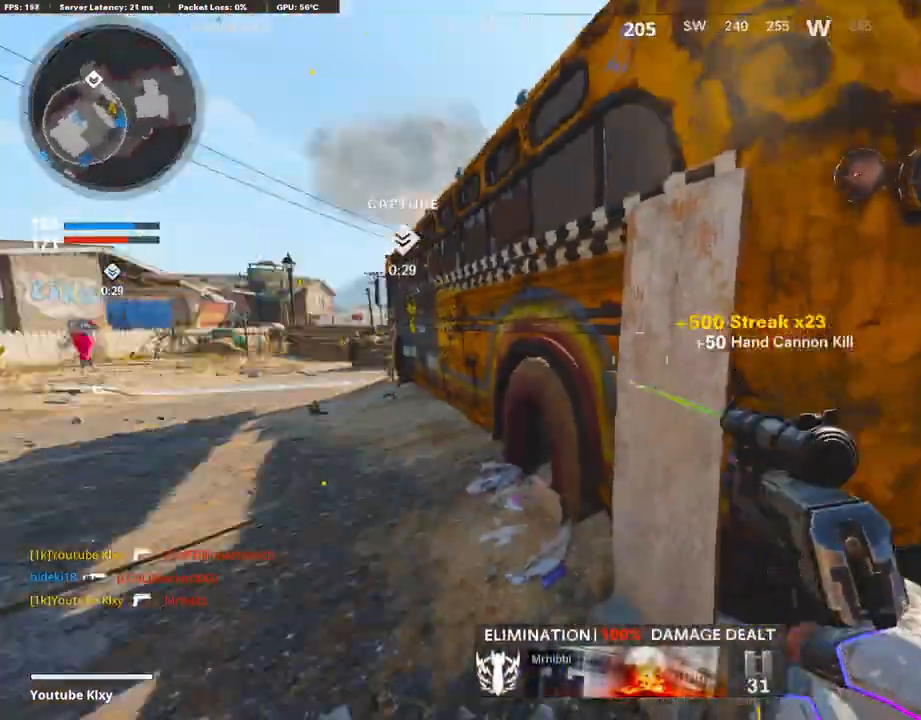
{"buttons": [], "left_stick": "up", "right_stick": "right", "events": [[17, "L3", "down"], [17, "left_stick", "up-left"], [135, "left_stick", "up"], [152, "right_stick", "right"], [353, "R3", "down"], [454, "L3", "up"], [471, "R3", "up"]]}
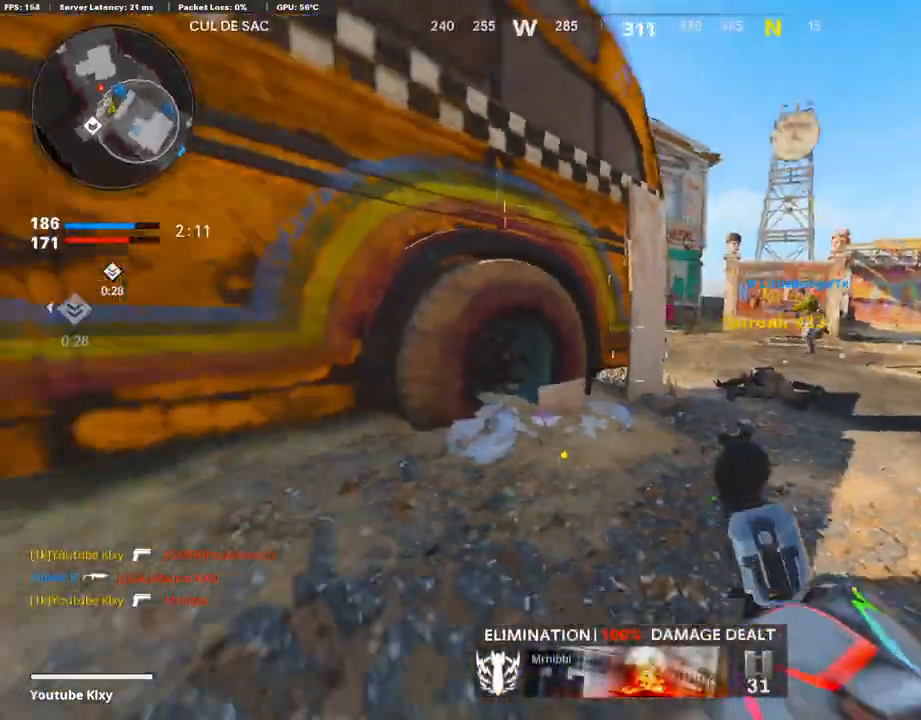
{"buttons": ["L1"], "left_stick": "up-right", "right_stick": "up-left", "events": [[51, "L3", "down"], [51, "R3", "down"], [118, "R3", "up"], [135, "right_stick", "center"], [437, "L1", "down"], [437, "L3", "up"], [454, "left_stick", "up-right"], [471, "right_stick", "up-left"]]}
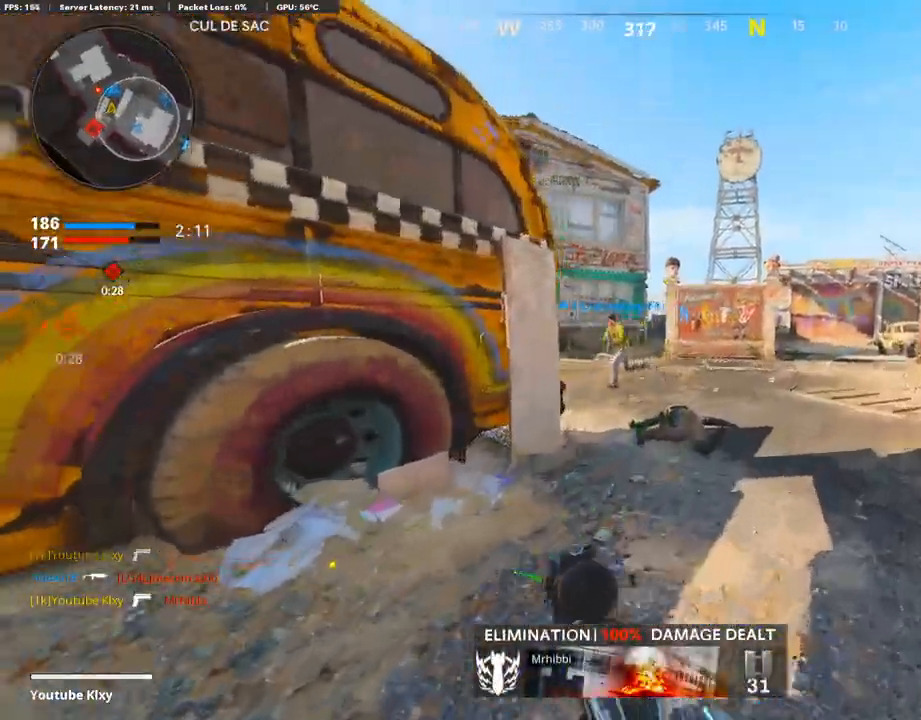
{"buttons": ["L1"], "left_stick": "right", "right_stick": "left", "events": [[17, "left_stick", "right"], [17, "right_stick", "left"]]}
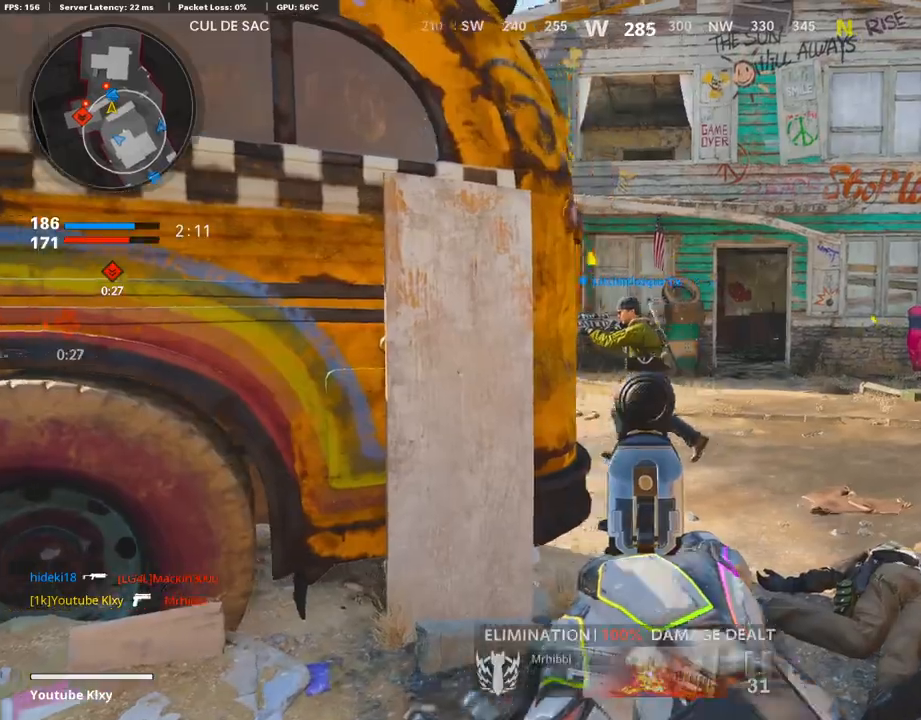
{"buttons": ["L1"], "left_stick": "up-right", "right_stick": "left", "events": [[471, "left_stick", "up-right"]]}